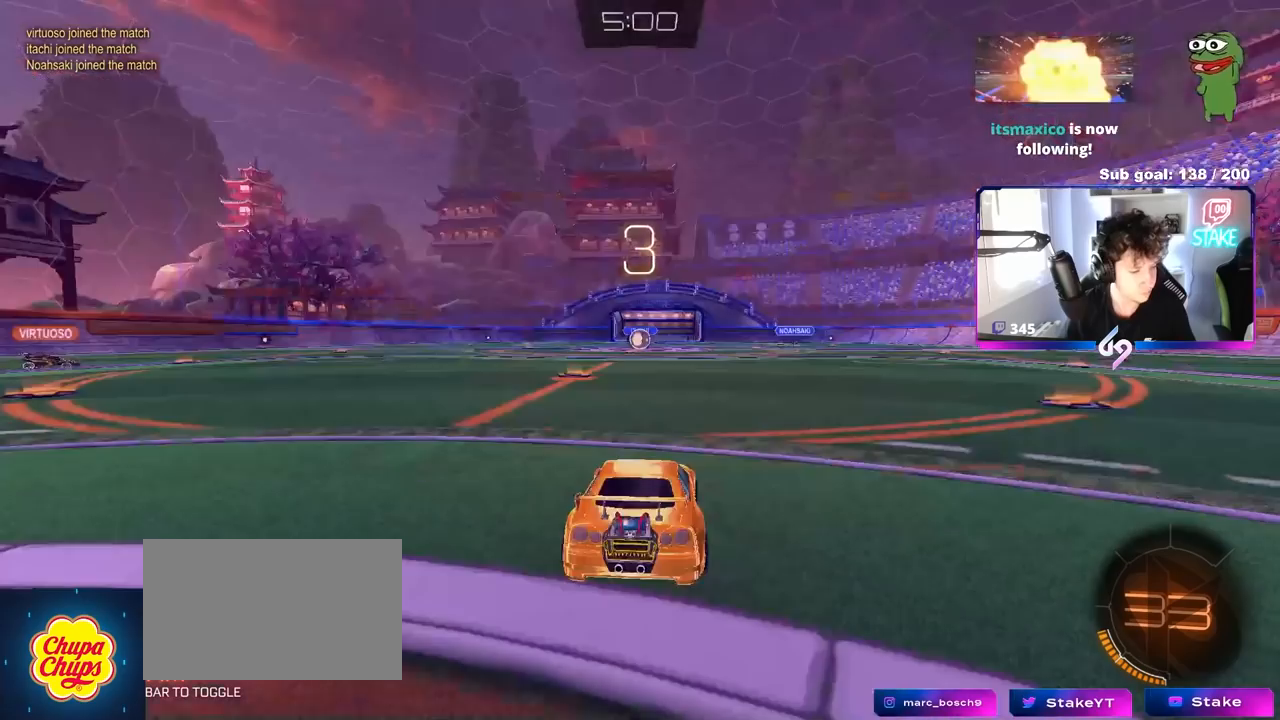
Gameplay with keyboard and mouse; each line is a JSON object with the keys and mouse buttons held at the frame after it. "events" lists presses ("down") and releases ("up") of "1", "2", "3", "4", "5", "a", "alt", "c", "caps_lock", "ctrl", "d", "e", "f", "g", "q", "r", "s", "shift", "space", "t", "tab", "v", "w", "x", "z", "mouse_left", "mouse_wheel" and "mouse_right" between this image and that frame as [ms after this image, input, new state], when the widget could be followed in between. "mouse_left", "mouse_wheel", "mouse_right" = the "left", "wheel", "right" buttons of the "mouse" list. No other keys are recorded. "wheel" means that the mouse wheel is clicked or scrolled. "mouse_move" is the direction in which the mouse moves at that frame (one of eight, or "still"), when it could be read.
{"keys": ["tab"], "mouse": [], "mouse_move": "down-left", "events": [[33, "mouse_wheel", "up"], [417, "mouse_wheel", "down"], [417, "tab", "down"], [500, "mouse_wheel", "up"]]}
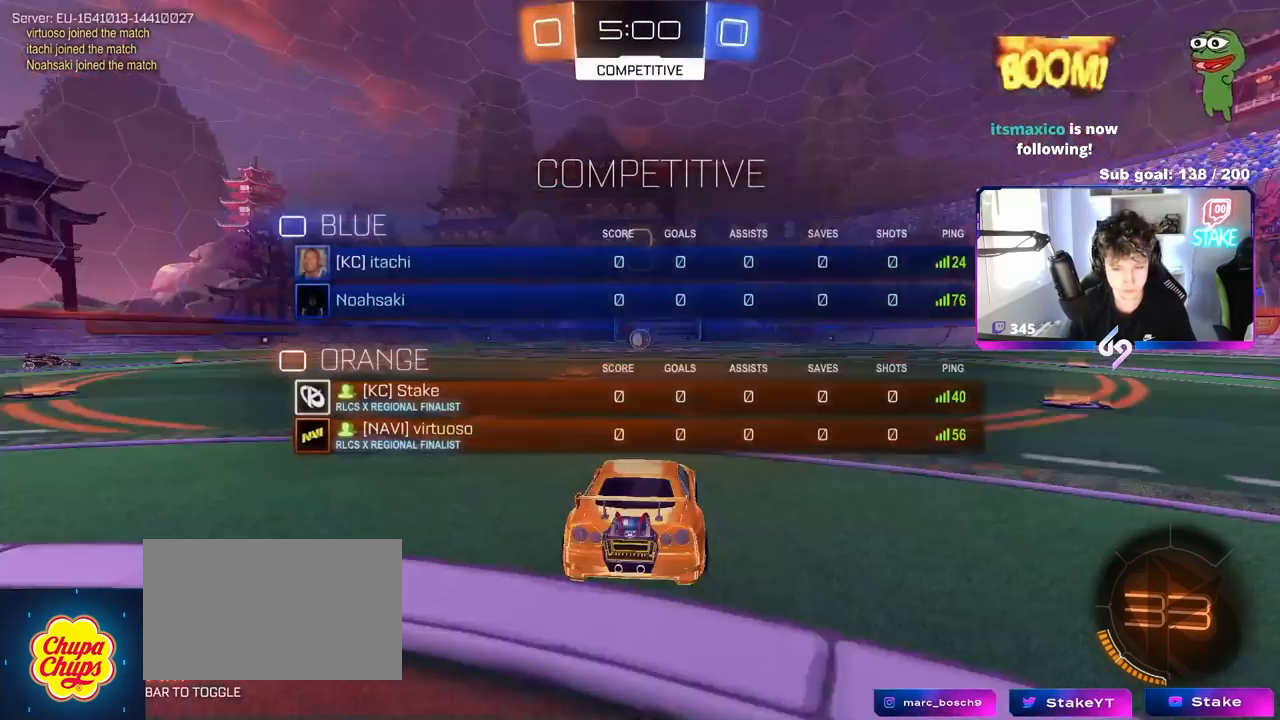
{"keys": ["tab"], "mouse": ["wheel"], "mouse_move": "still", "events": [[100, "mouse_wheel", "down"], [183, "mouse_wheel", "up"], [283, "mouse_wheel", "down"], [383, "mouse_wheel", "up"], [467, "mouse_wheel", "down"]]}
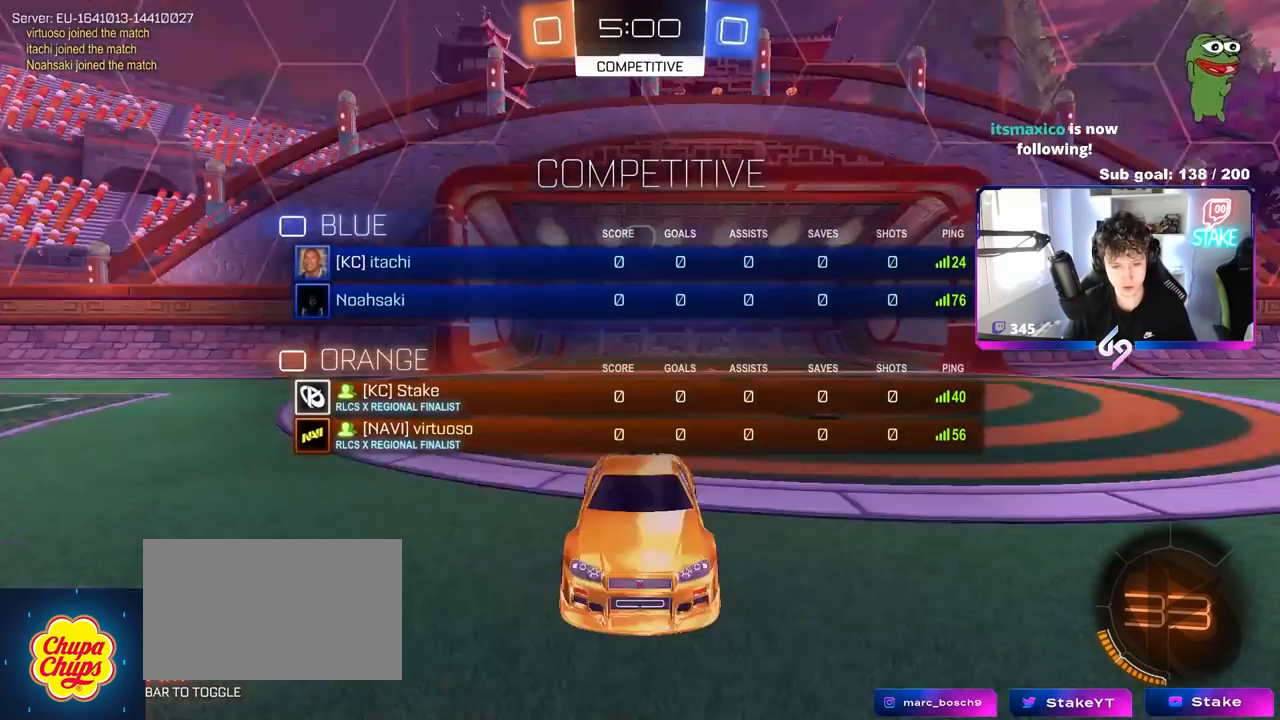
{"keys": ["tab"], "mouse": [], "mouse_move": "still", "events": [[117, "mouse_wheel", "up"], [267, "mouse_wheel", "down"], [400, "mouse_wheel", "up"]]}
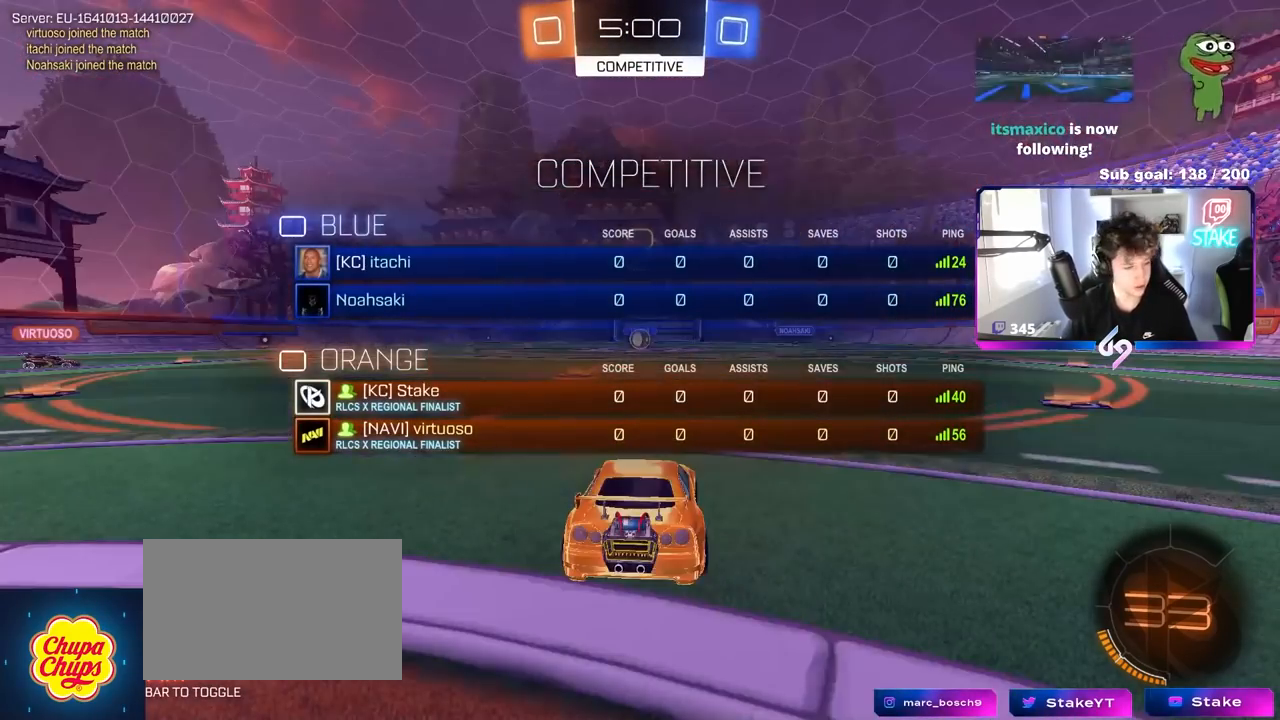
{"keys": ["w"], "mouse": [], "mouse_move": "still", "events": [[133, "w", "down"], [183, "tab", "up"]]}
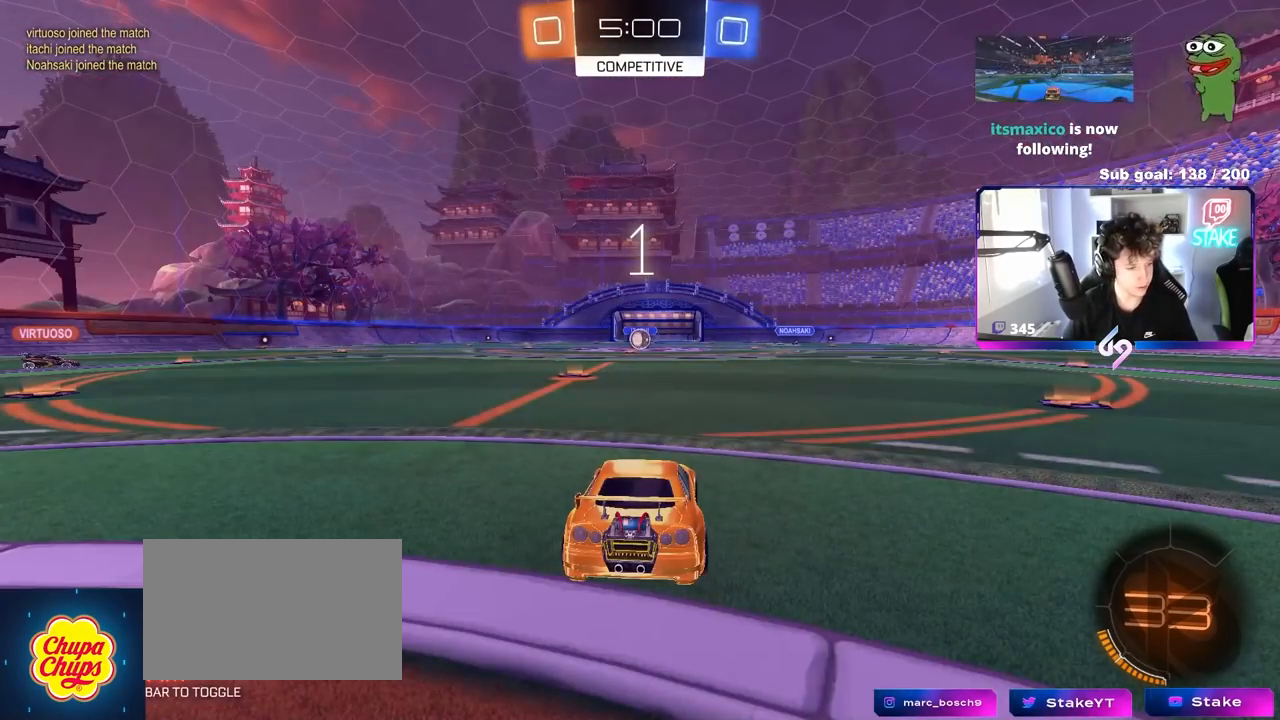
{"keys": ["w"], "mouse": [], "mouse_move": "down-right", "events": []}
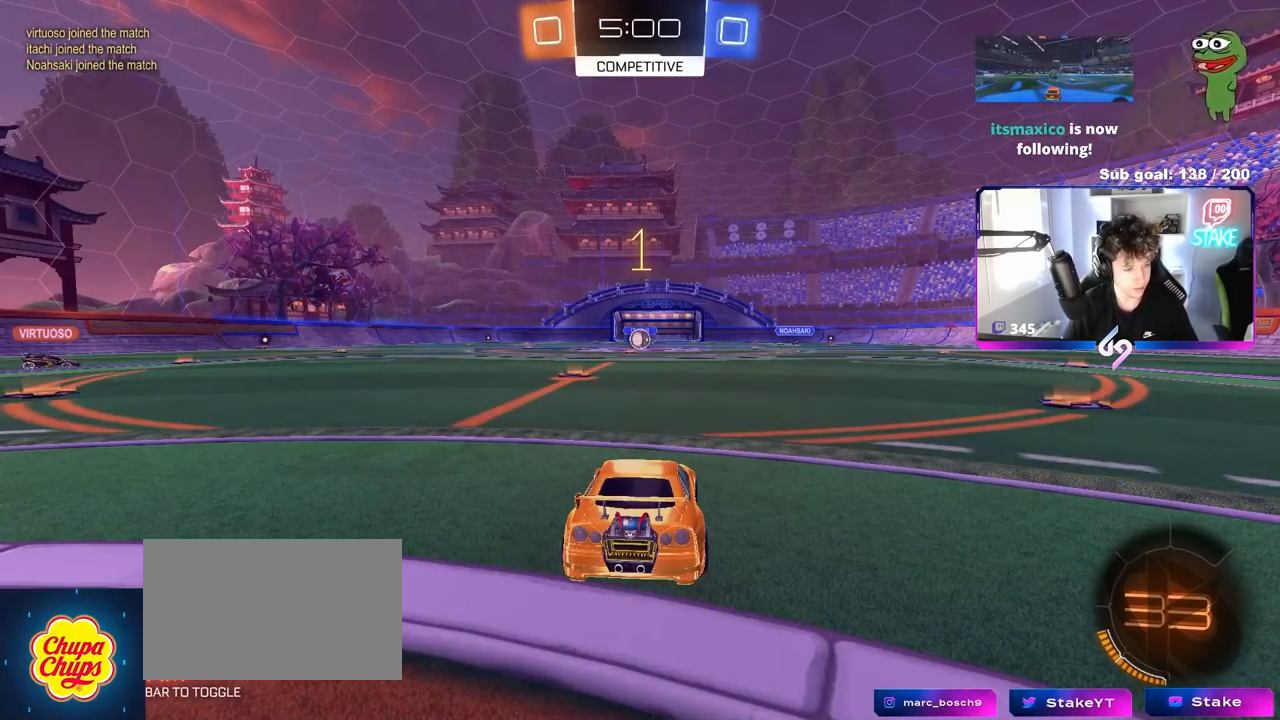
{"keys": ["w"], "mouse": ["left"], "mouse_move": "still", "events": [[350, "mouse_left", "down"]]}
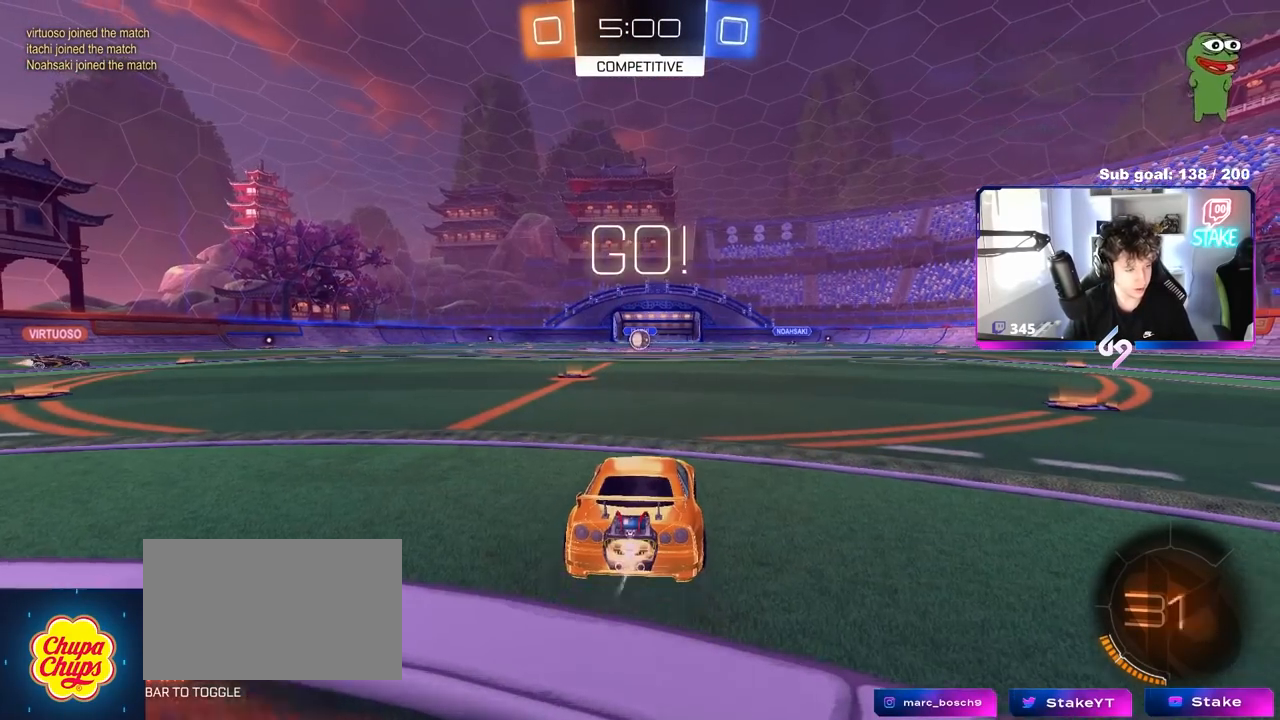
{"keys": ["a", "s", "shift"], "mouse": [], "mouse_move": "still", "events": [[33, "d", "down"], [83, "mouse_right", "down"], [133, "a", "down"], [133, "d", "up"], [133, "shift", "down"], [183, "mouse_right", "up"], [233, "mouse_right", "down"], [283, "s", "down"], [283, "w", "up"], [367, "mouse_left", "up"], [400, "mouse_right", "up"]]}
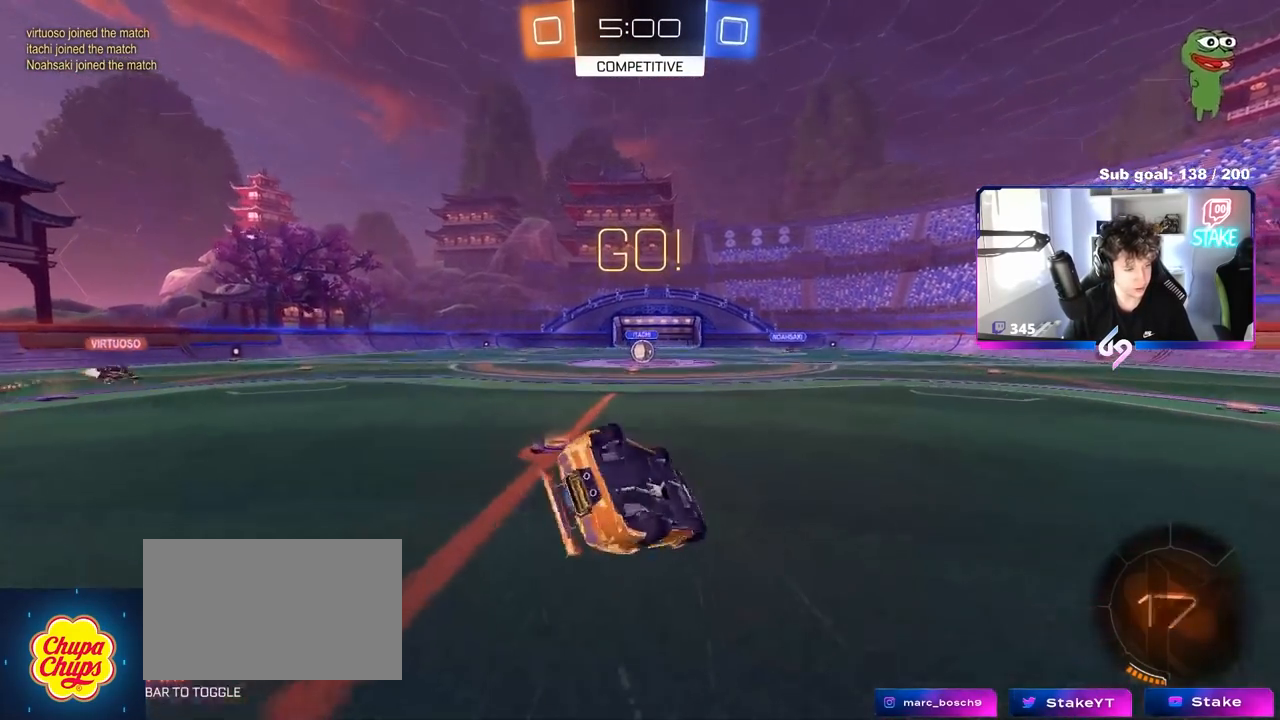
{"keys": ["a", "shift"], "mouse": [], "mouse_move": "still", "events": [[150, "s", "up"], [150, "space", "down"], [250, "s", "down"], [333, "space", "up"], [383, "s", "up"]]}
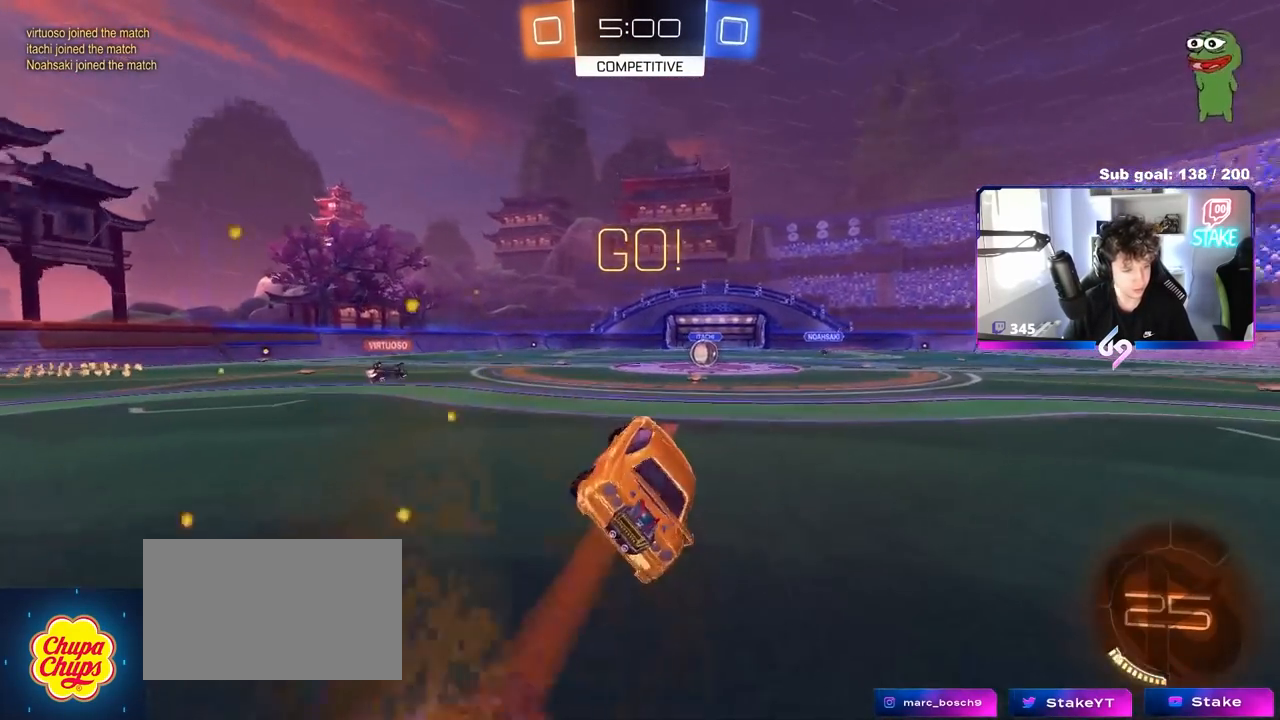
{"keys": ["w"], "mouse": [], "mouse_move": "still", "events": [[33, "a", "up"], [33, "shift", "up"], [33, "space", "down"], [167, "w", "down"], [217, "space", "up"], [400, "d", "down"], [450, "d", "up"]]}
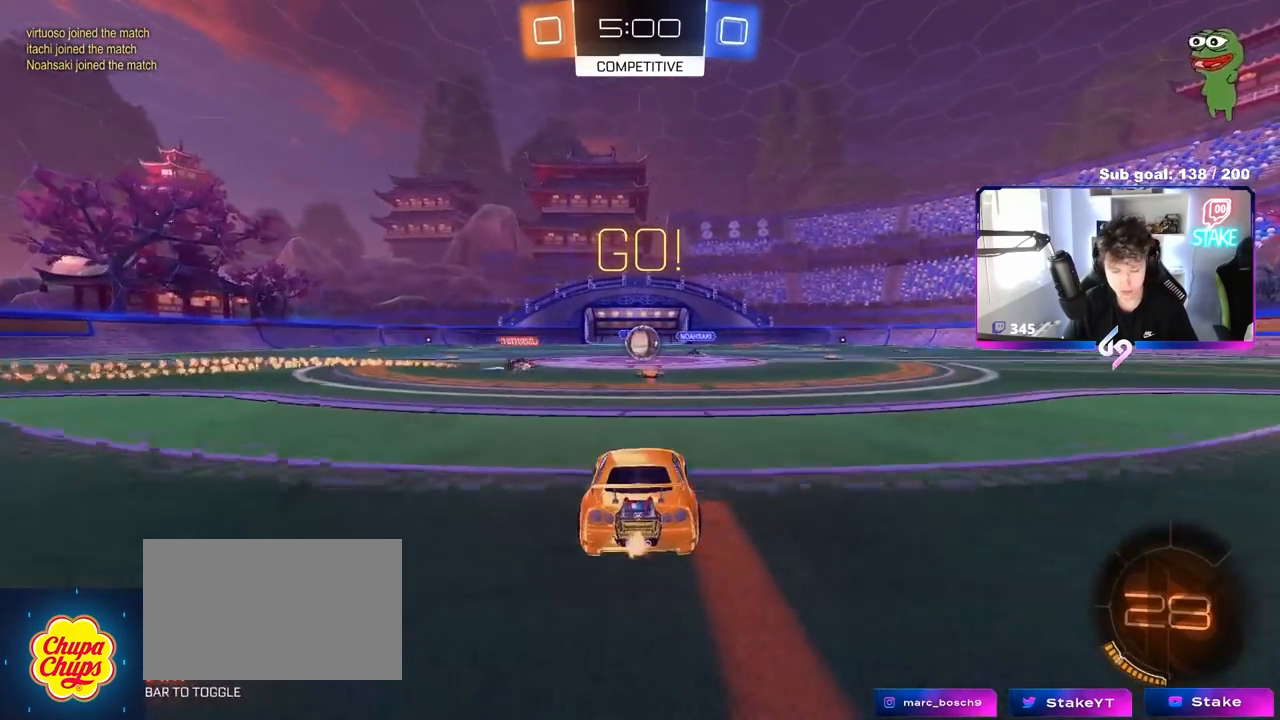
{"keys": ["a", "w"], "mouse": ["left"], "mouse_move": "still", "events": [[467, "a", "down"], [467, "mouse_left", "down"]]}
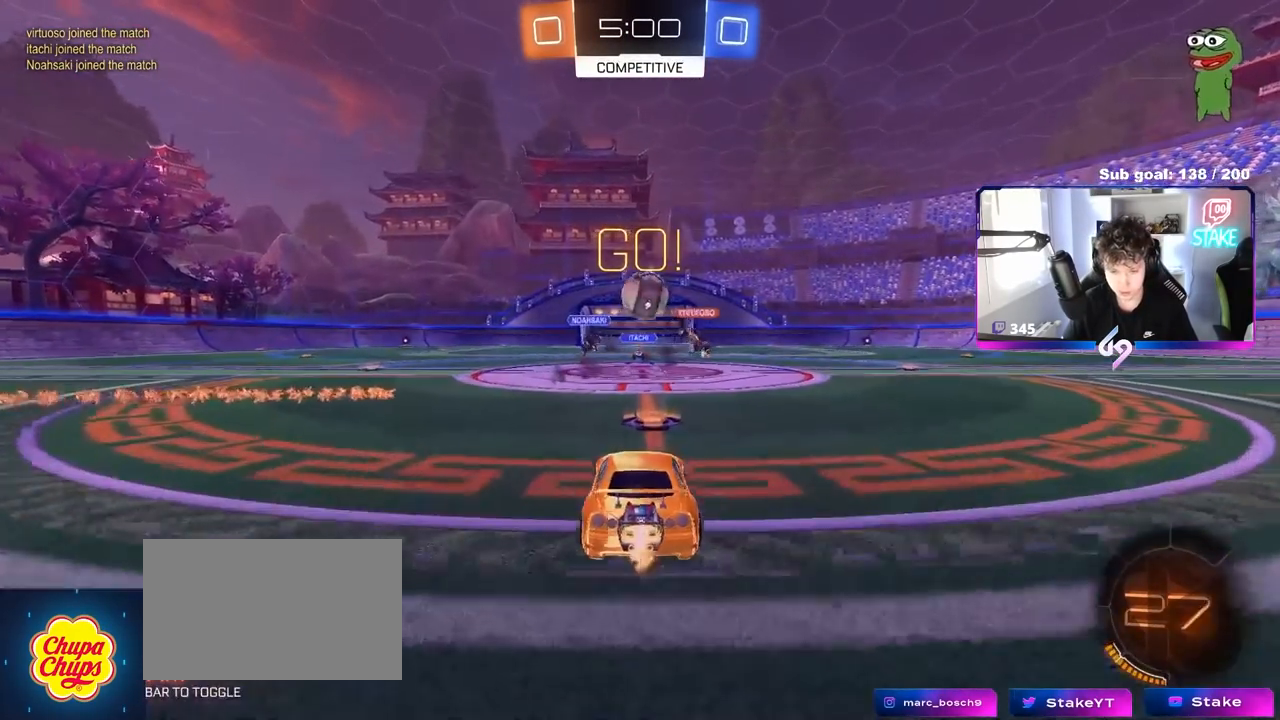
{"keys": ["s"], "mouse": ["right"], "mouse_move": "down-left", "events": [[100, "a", "up"], [100, "d", "down"], [100, "w", "up"], [150, "mouse_left", "up"], [383, "d", "up"], [383, "mouse_right", "down"], [383, "s", "down"]]}
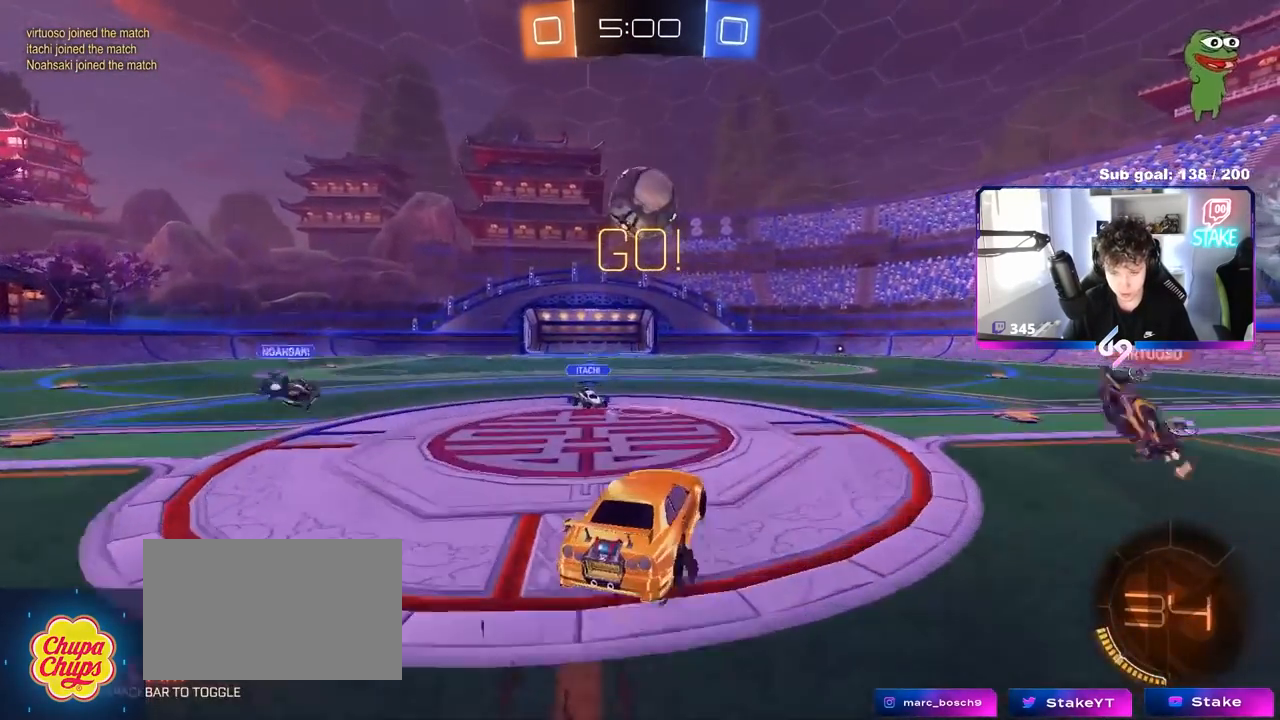
{"keys": ["d", "w"], "mouse": [], "mouse_move": "still", "events": [[117, "s", "up"], [167, "a", "down"], [217, "mouse_left", "down"], [267, "s", "down"], [300, "mouse_right", "up"], [350, "a", "up"], [350, "s", "up"], [450, "a", "down"], [450, "w", "down"], [500, "a", "up"], [500, "d", "down"], [500, "mouse_left", "up"]]}
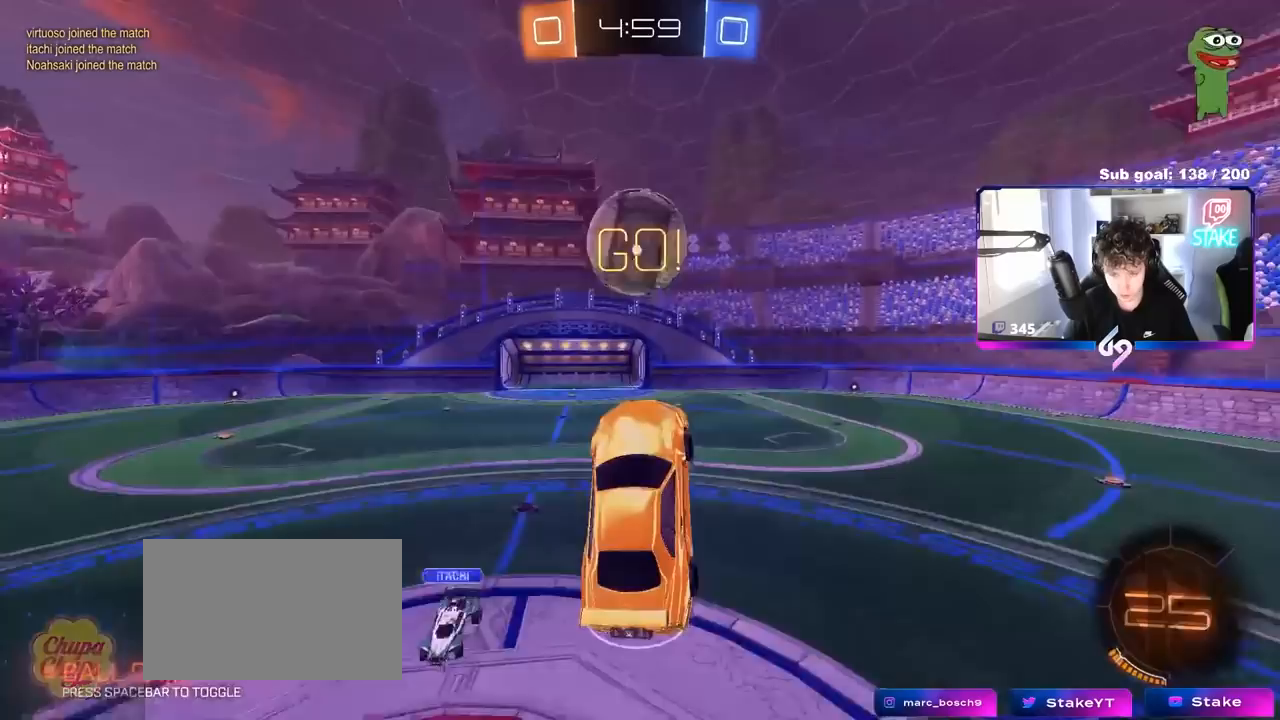
{"keys": ["a", "shift"], "mouse": ["left"], "mouse_move": "still", "events": [[83, "a", "down"], [183, "d", "up"], [183, "mouse_left", "down"], [367, "w", "up"], [417, "shift", "down"]]}
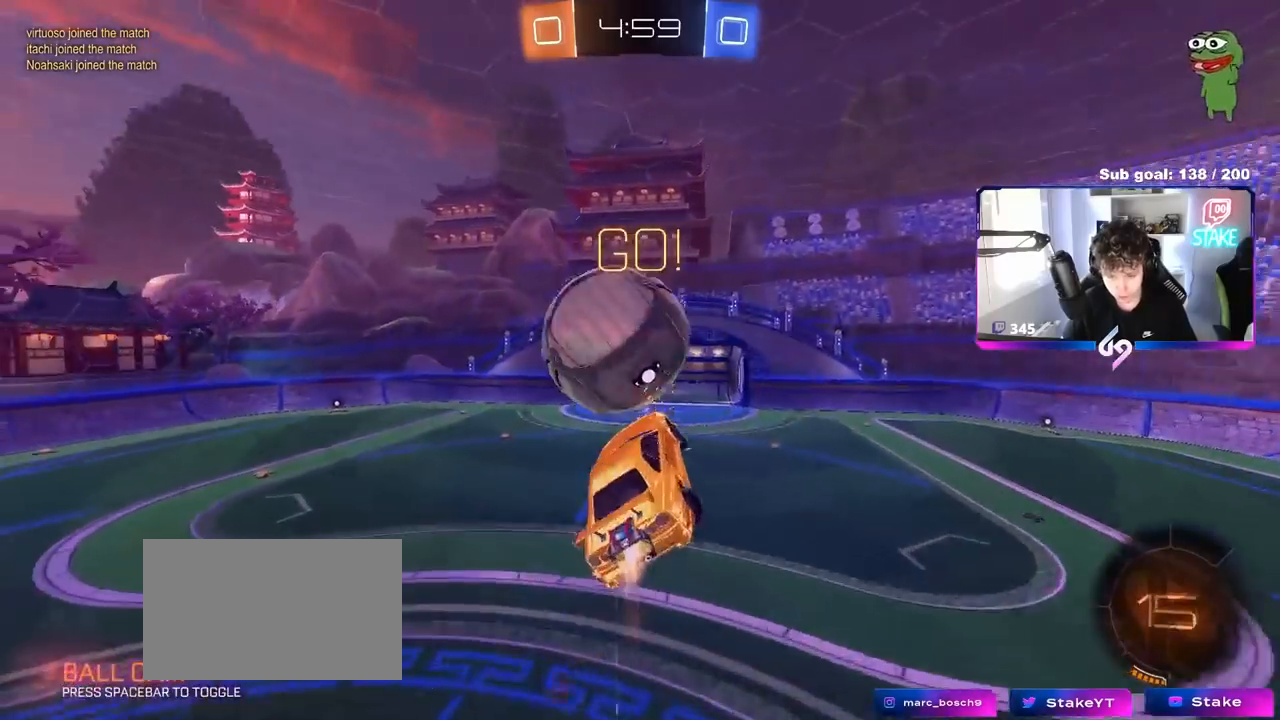
{"keys": ["a", "shift"], "mouse": [], "mouse_move": "up", "events": [[100, "mouse_left", "up"], [150, "s", "down"], [383, "d", "down"], [433, "d", "up"], [483, "s", "up"]]}
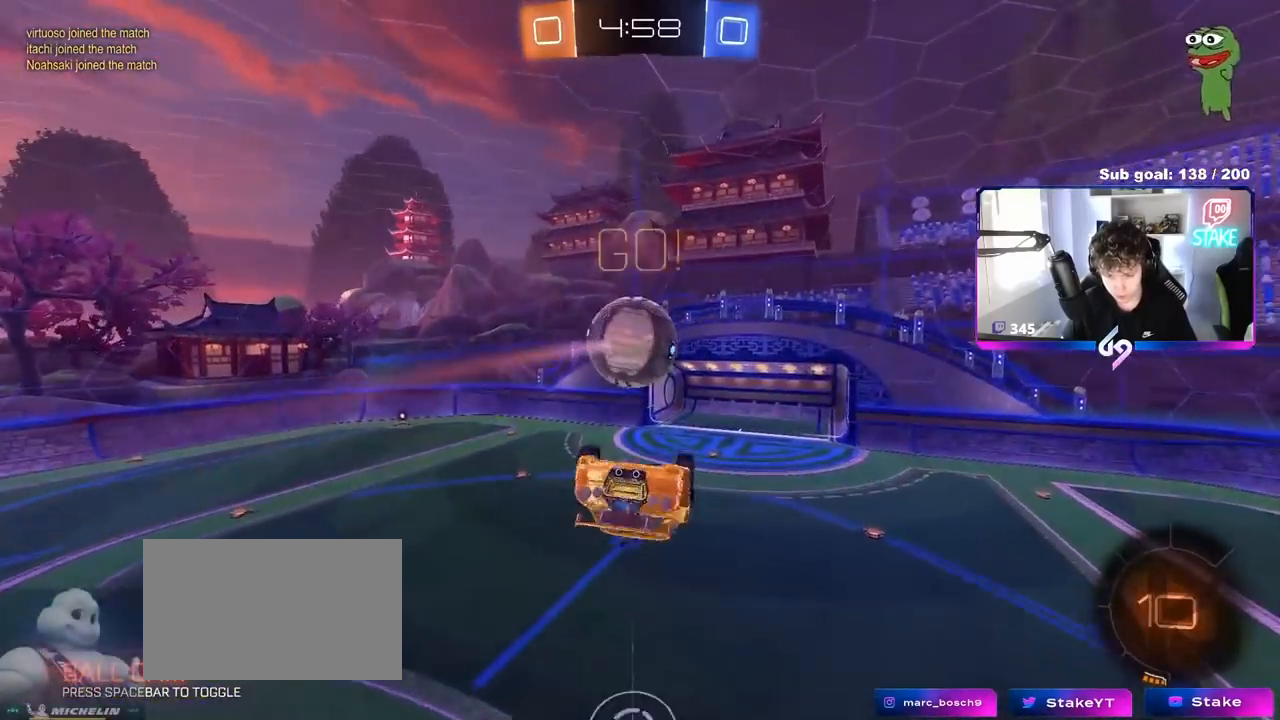
{"keys": ["d", "s"], "mouse": ["left"], "mouse_move": "still", "events": [[117, "mouse_left", "down"], [117, "w", "down"], [300, "w", "up"], [400, "a", "up"], [400, "s", "down"], [400, "shift", "up"], [433, "d", "down"]]}
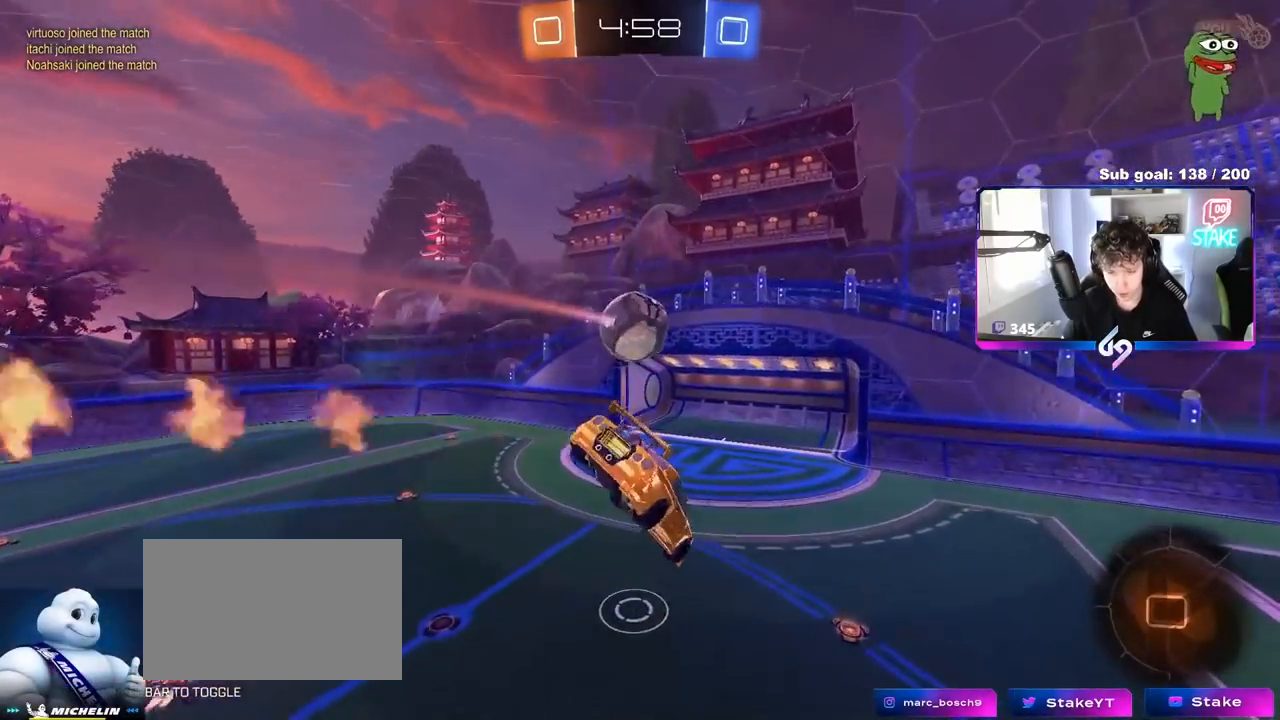
{"keys": [], "mouse": [], "mouse_move": "still", "events": [[33, "d", "up"], [83, "s", "up"], [267, "mouse_left", "up"], [267, "s", "down"], [400, "s", "up"]]}
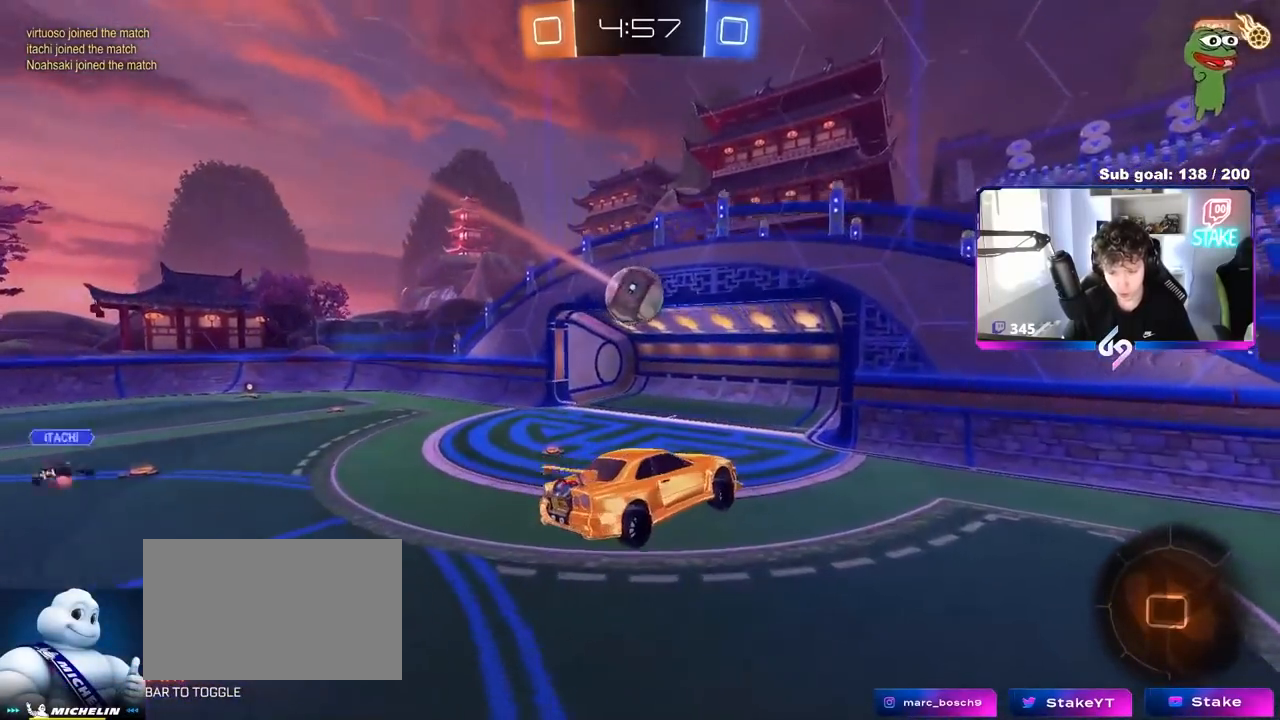
{"keys": ["d", "w"], "mouse": ["right"], "mouse_move": "still", "events": [[50, "w", "down"], [100, "d", "down"], [183, "d", "up"], [233, "w", "up"], [383, "w", "down"], [467, "d", "down"], [467, "mouse_right", "down"]]}
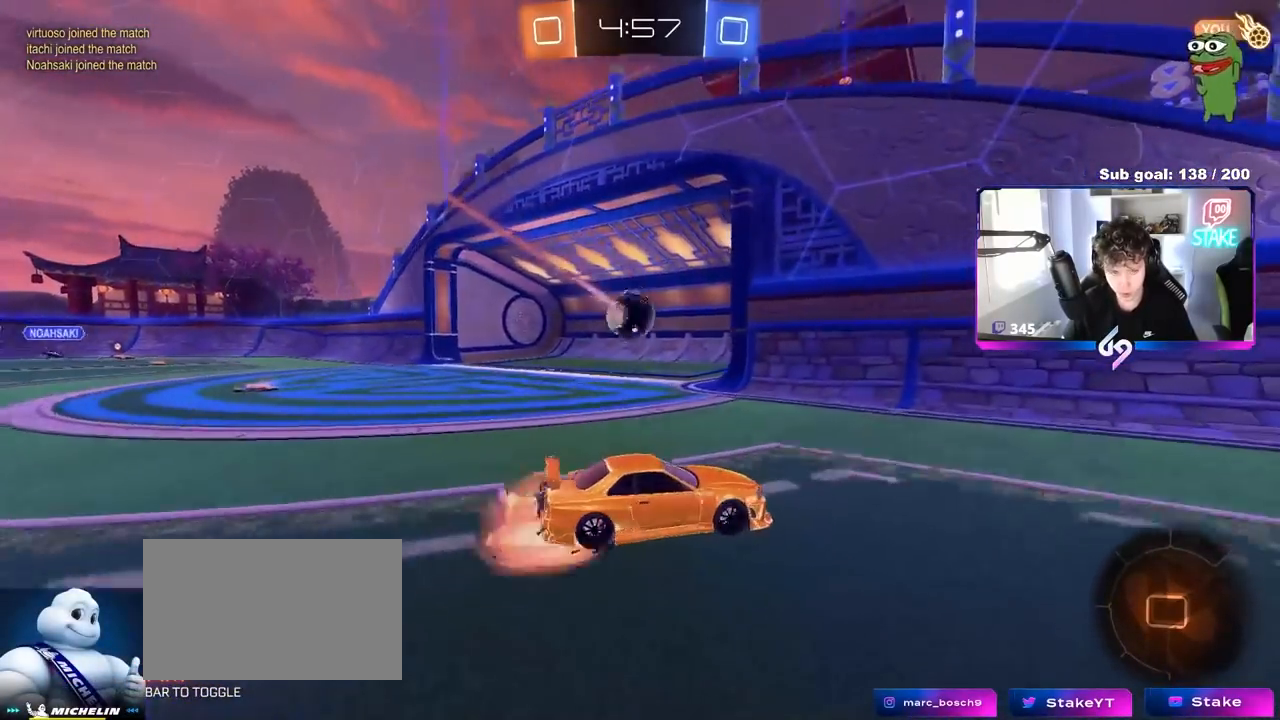
{"keys": ["d", "s", "shift"], "mouse": [], "mouse_move": "still", "events": [[17, "shift", "down"], [67, "mouse_right", "up"], [117, "mouse_right", "down"], [200, "s", "down"], [200, "w", "up"], [250, "mouse_right", "up"]]}
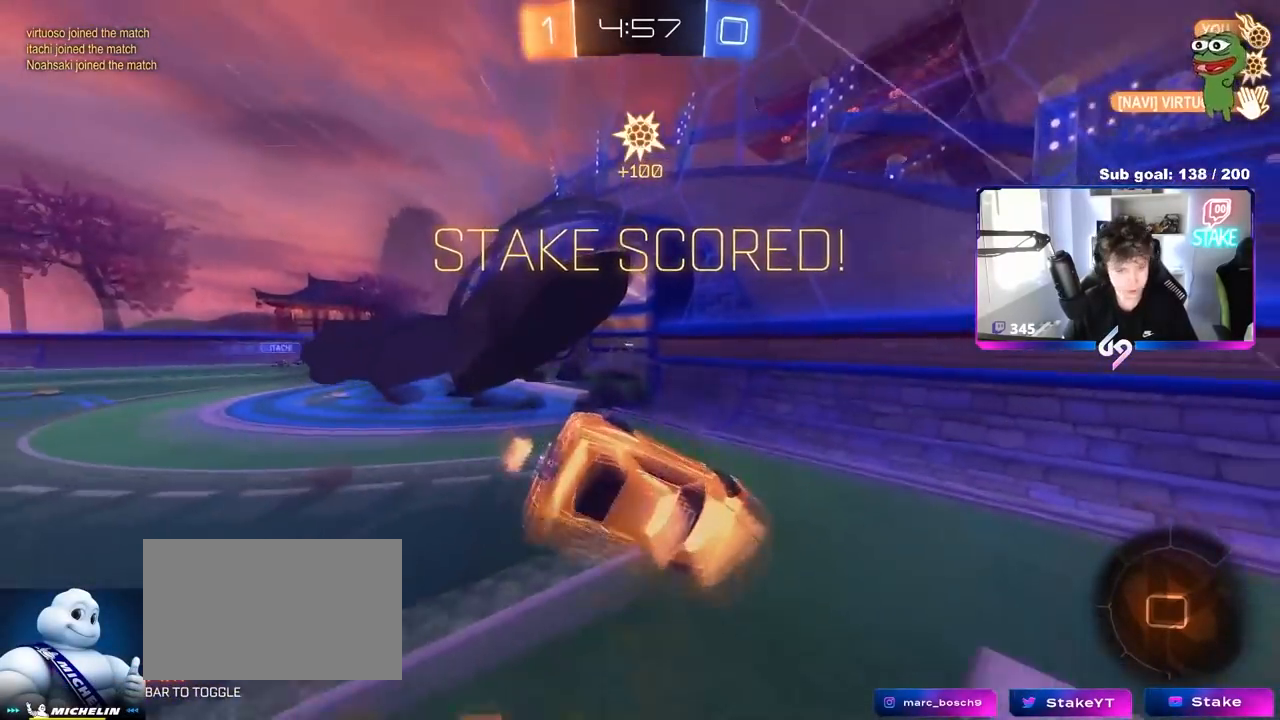
{"keys": ["d", "w"], "mouse": [], "mouse_move": "still", "events": [[133, "s", "up"], [417, "w", "down"], [450, "shift", "up"]]}
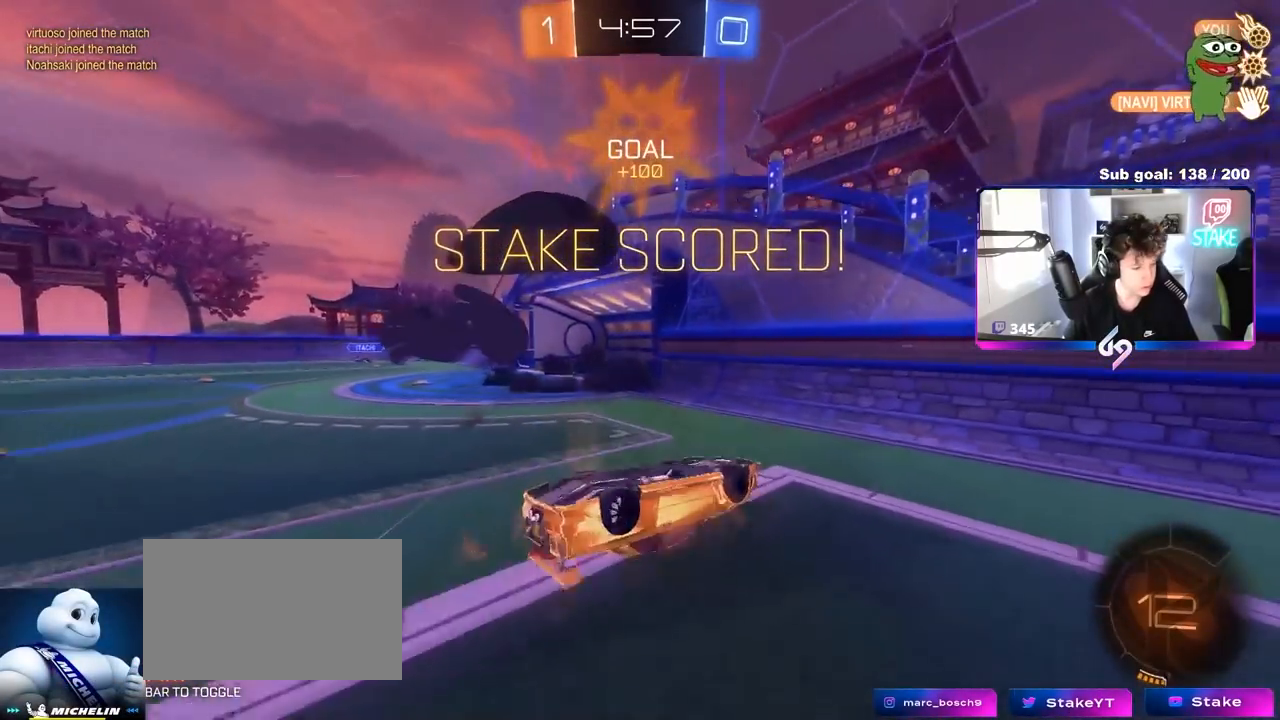
{"keys": [], "mouse": [], "mouse_move": "still", "events": [[50, "w", "up"], [483, "d", "up"]]}
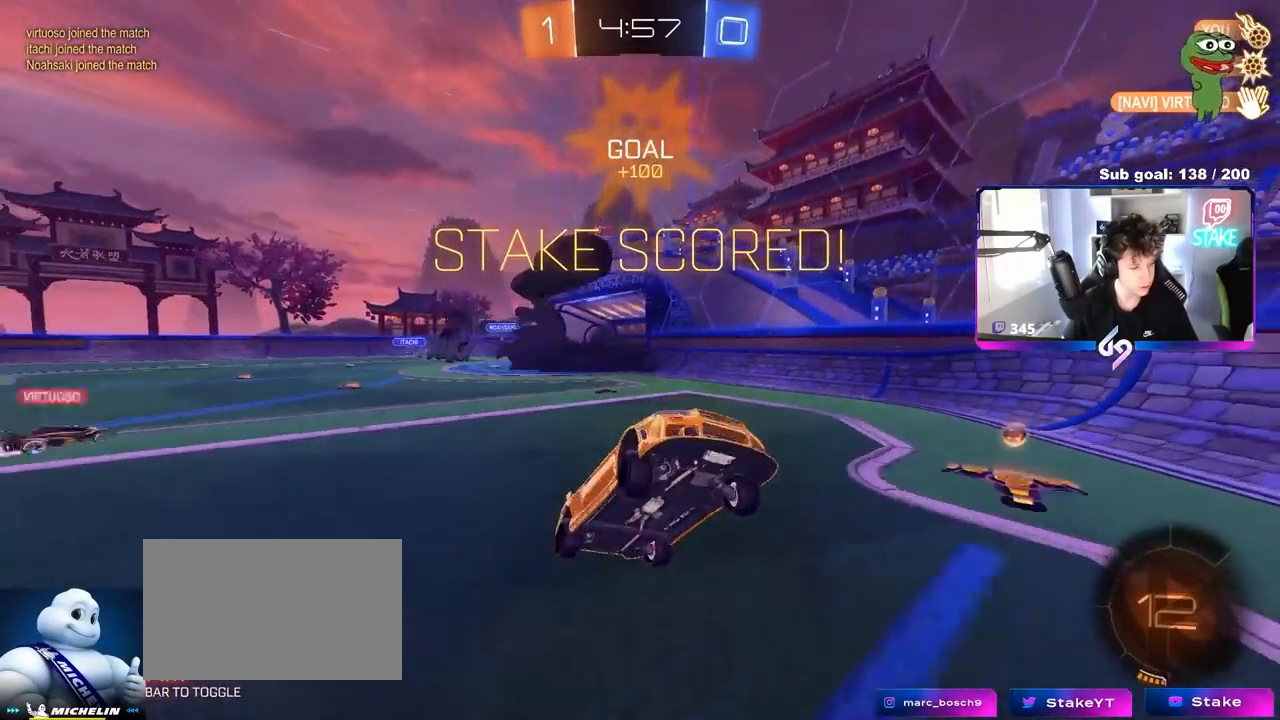
{"keys": ["d", "w"], "mouse": ["left"], "mouse_move": "still", "events": [[150, "d", "down"], [200, "w", "down"], [400, "mouse_left", "down"]]}
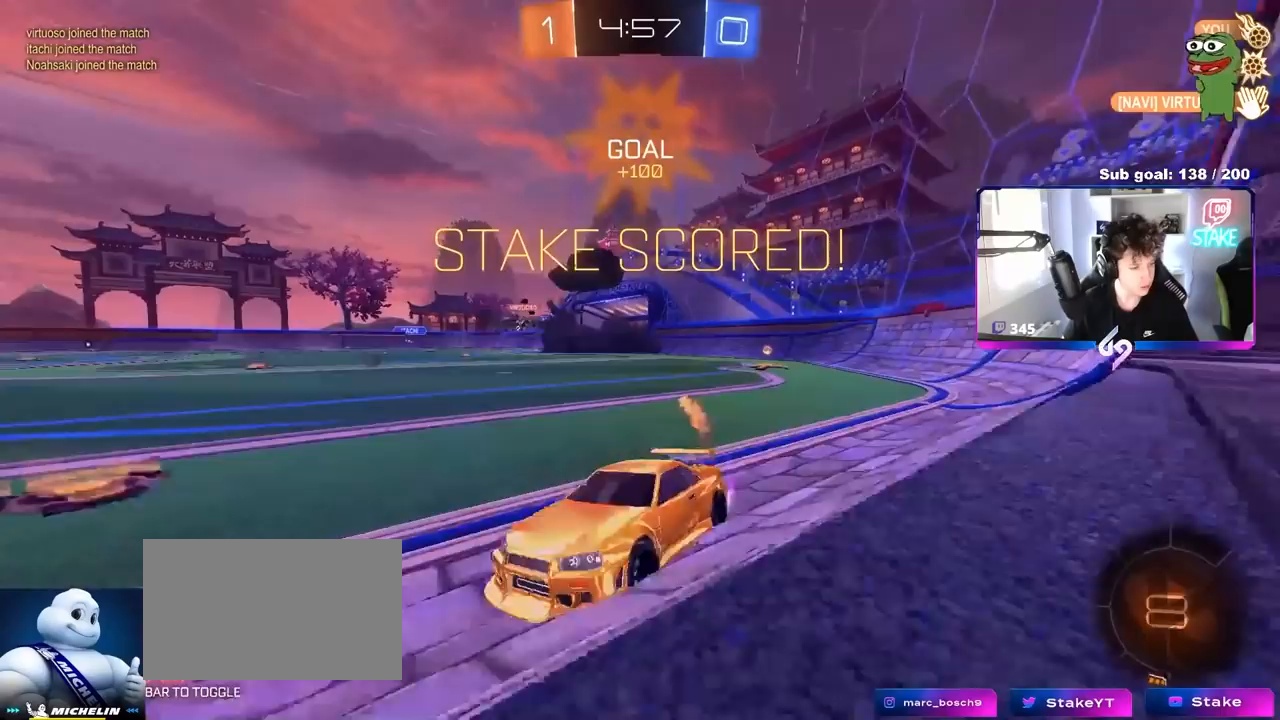
{"keys": ["d", "s"], "mouse": [], "mouse_move": "still", "events": [[133, "mouse_left", "up"], [233, "w", "up"], [267, "d", "up"], [267, "mouse_right", "down"], [317, "s", "down"], [417, "mouse_right", "up"], [467, "d", "down"]]}
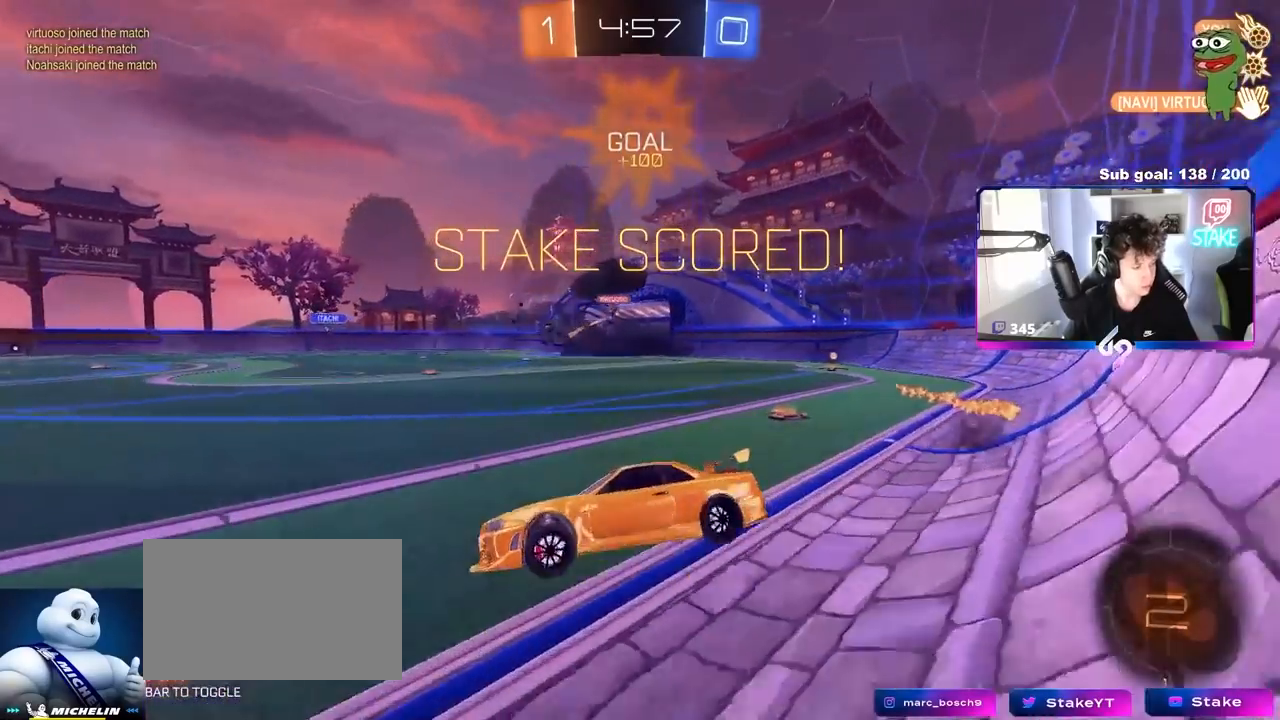
{"keys": ["a", "s", "shift"], "mouse": ["left"], "mouse_move": "still", "events": [[50, "shift", "down"], [100, "a", "down"], [100, "d", "up"], [100, "s", "up"], [250, "w", "down"], [300, "mouse_right", "down"], [333, "mouse_left", "down"], [417, "mouse_right", "up"], [417, "s", "down"], [417, "w", "up"]]}
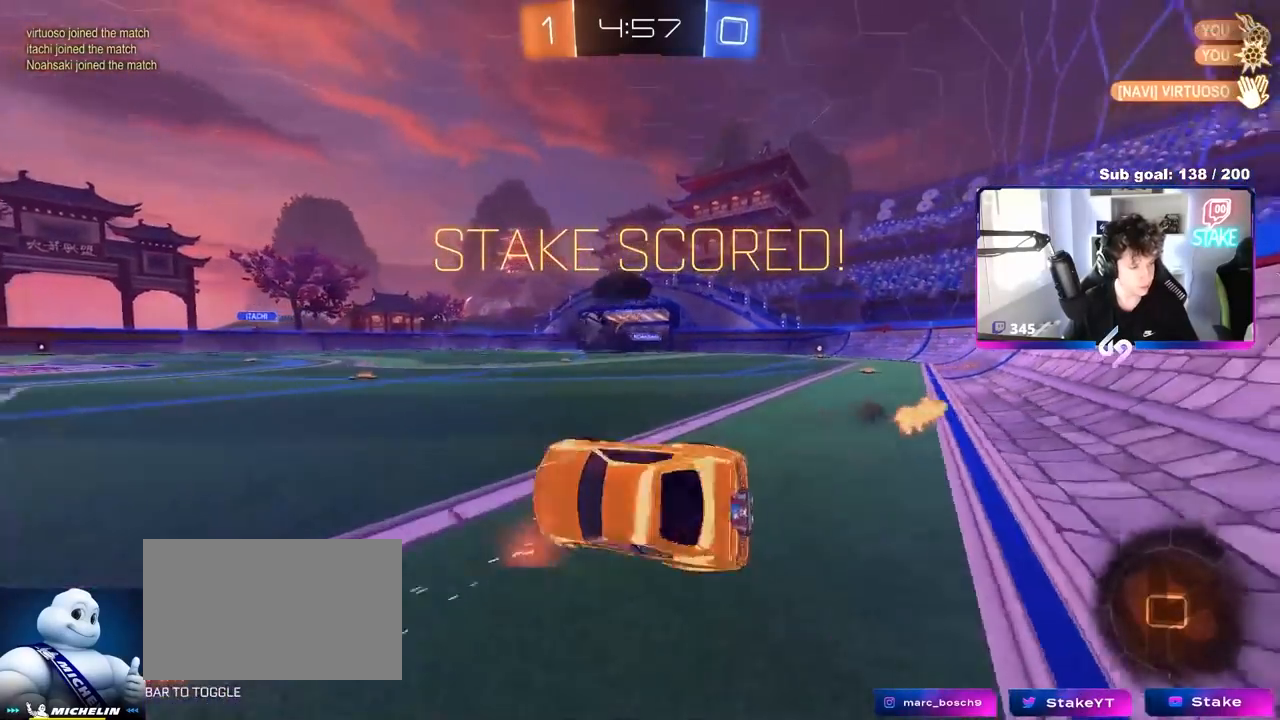
{"keys": ["a", "s", "shift"], "mouse": [], "mouse_move": "still", "events": [[67, "mouse_left", "up"], [250, "s", "up"], [300, "s", "down"]]}
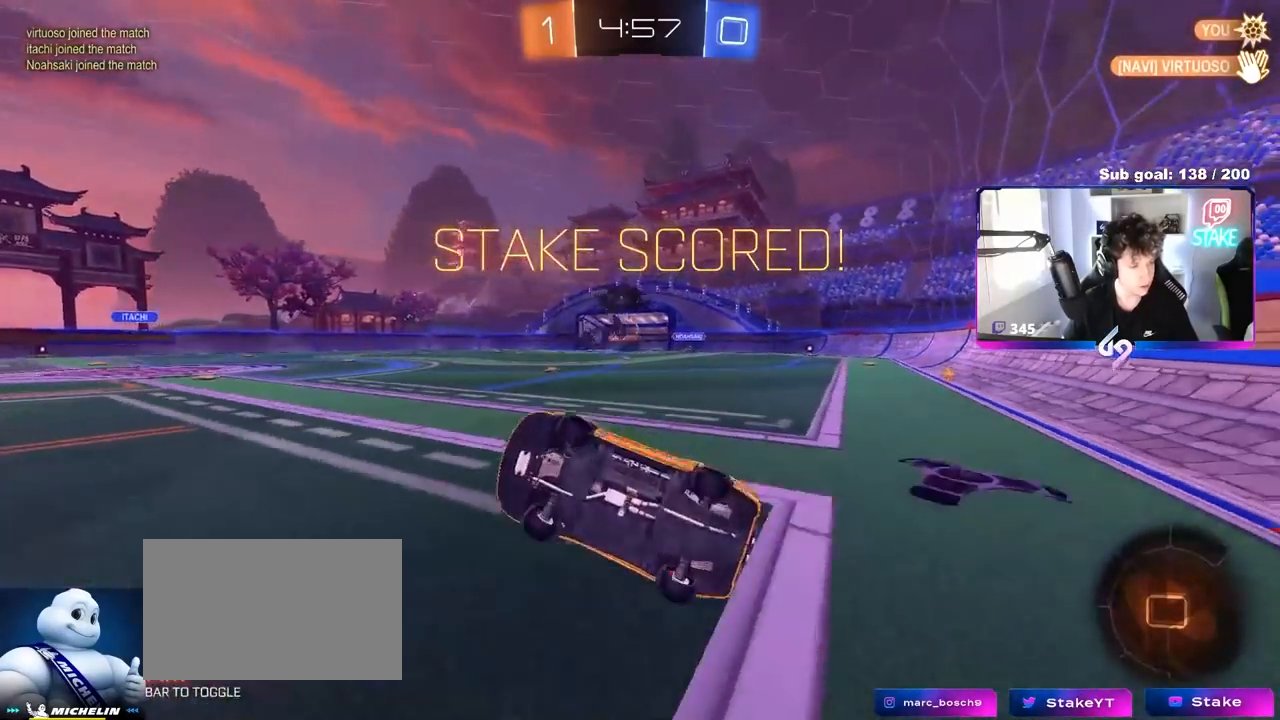
{"keys": [], "mouse": [], "mouse_move": "still", "events": [[83, "a", "up"], [83, "s", "up"], [83, "shift", "up"]]}
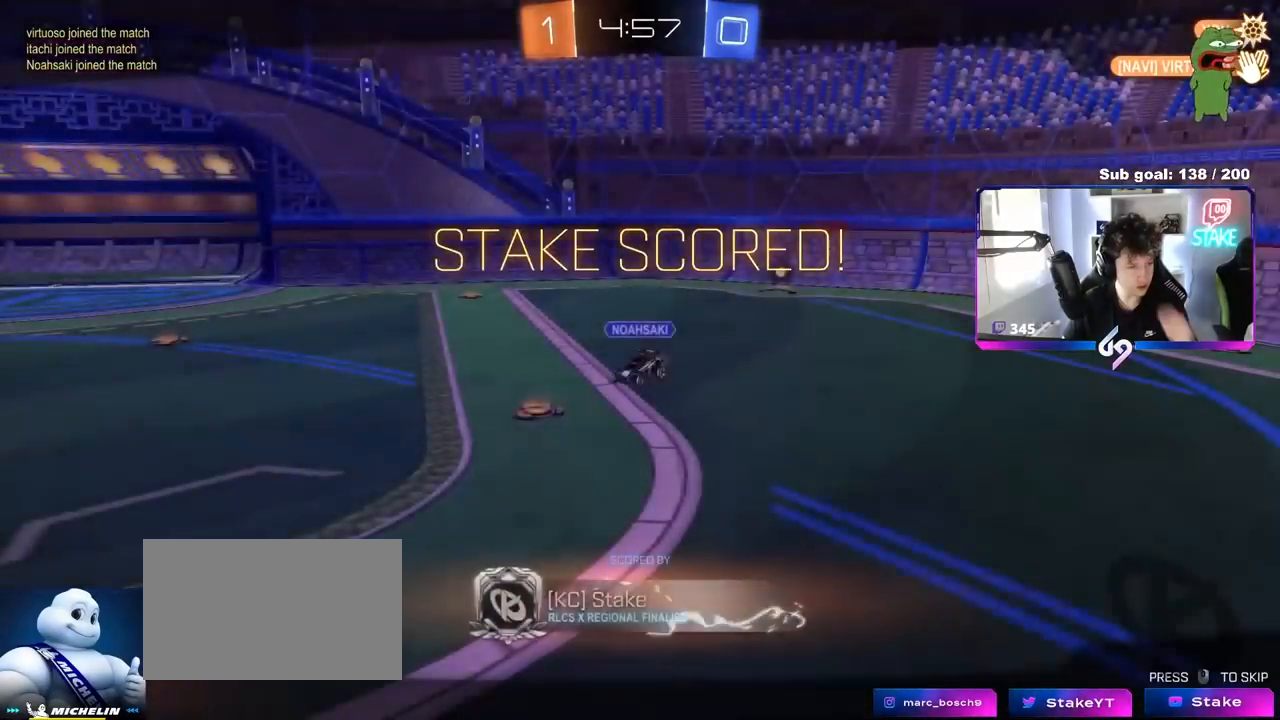
{"keys": [], "mouse": [], "mouse_move": "still", "events": []}
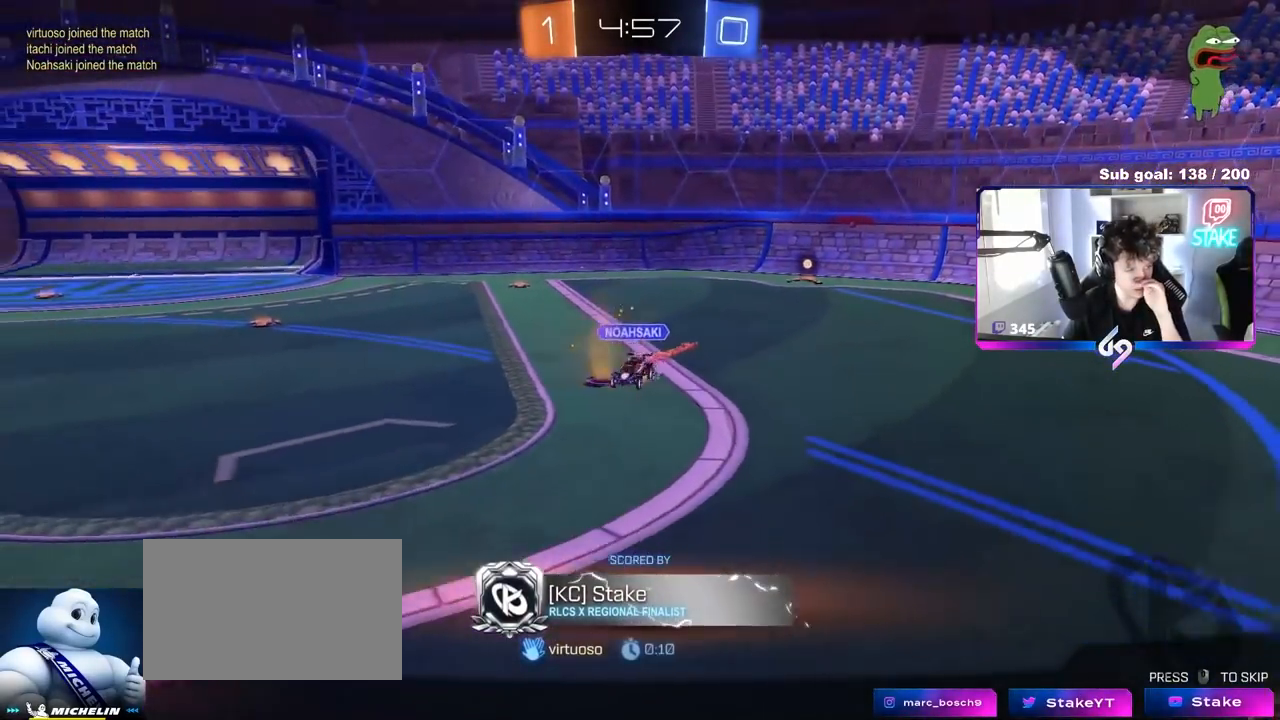
{"keys": [], "mouse": [], "mouse_move": "still", "events": []}
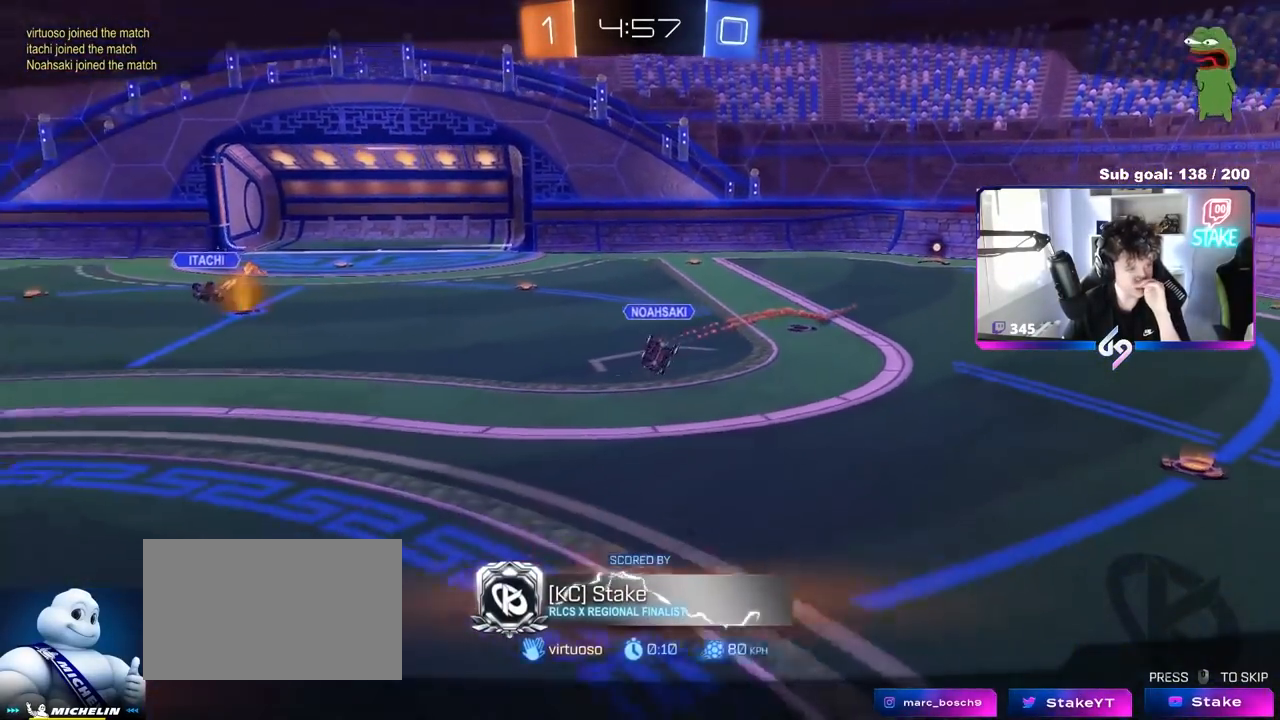
{"keys": [], "mouse": [], "mouse_move": "still", "events": []}
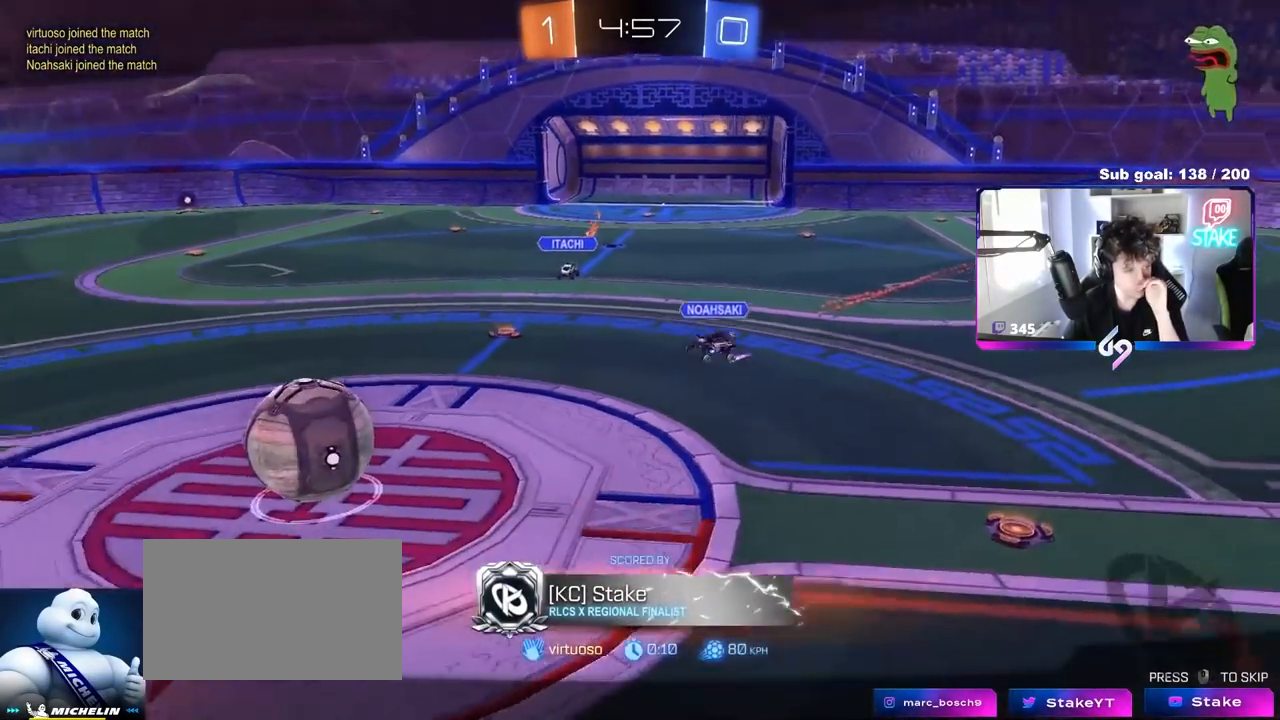
{"keys": [], "mouse": [], "mouse_move": "still", "events": []}
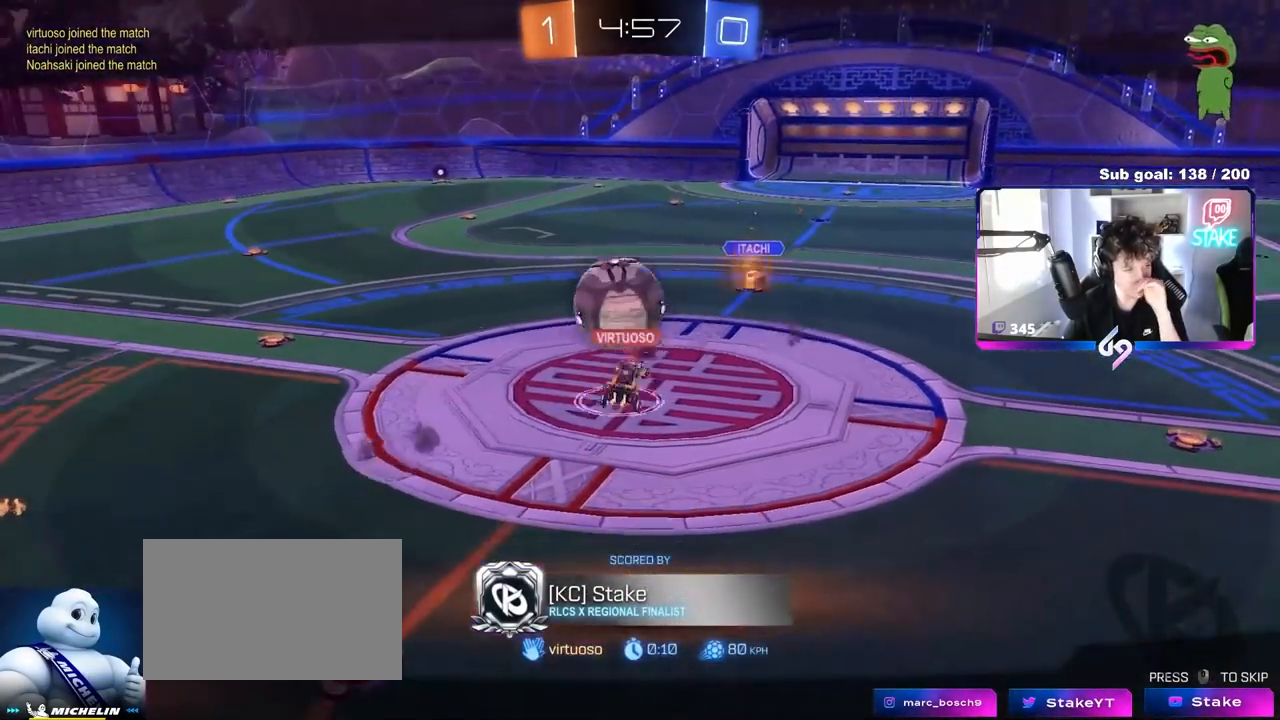
{"keys": [], "mouse": ["right"], "mouse_move": "still", "events": [[83, "mouse_right", "down"], [250, "mouse_right", "up"], [350, "mouse_right", "down"]]}